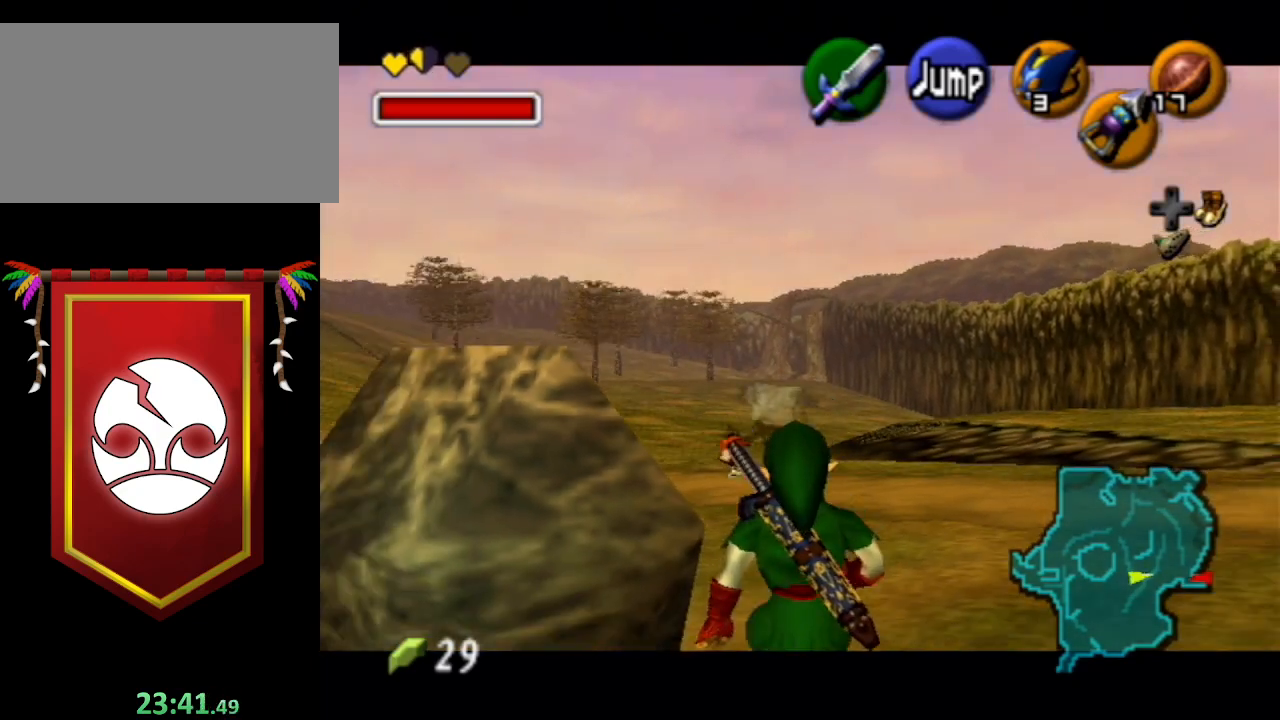
Gameplay with a controller (Nintendo layout); each line is a JSON object with the inputs held at the frame after it. "events" lists button and stick changes between this image and that frame as [ms after this image, input, new state], when the widget could be followed in between. Not read: L3 R3.
{"buttons": ["L1"], "left_stick": "down", "right_stick": "center", "events": []}
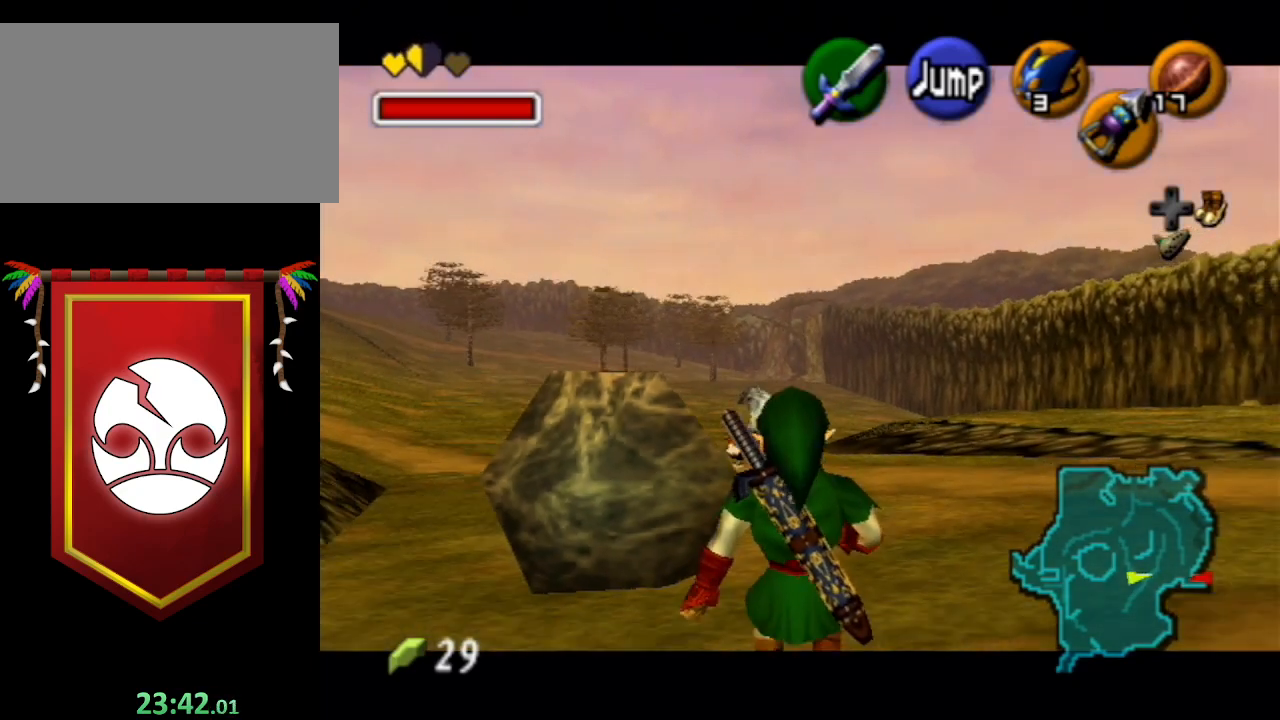
{"buttons": ["L1"], "left_stick": "down", "right_stick": "center", "events": []}
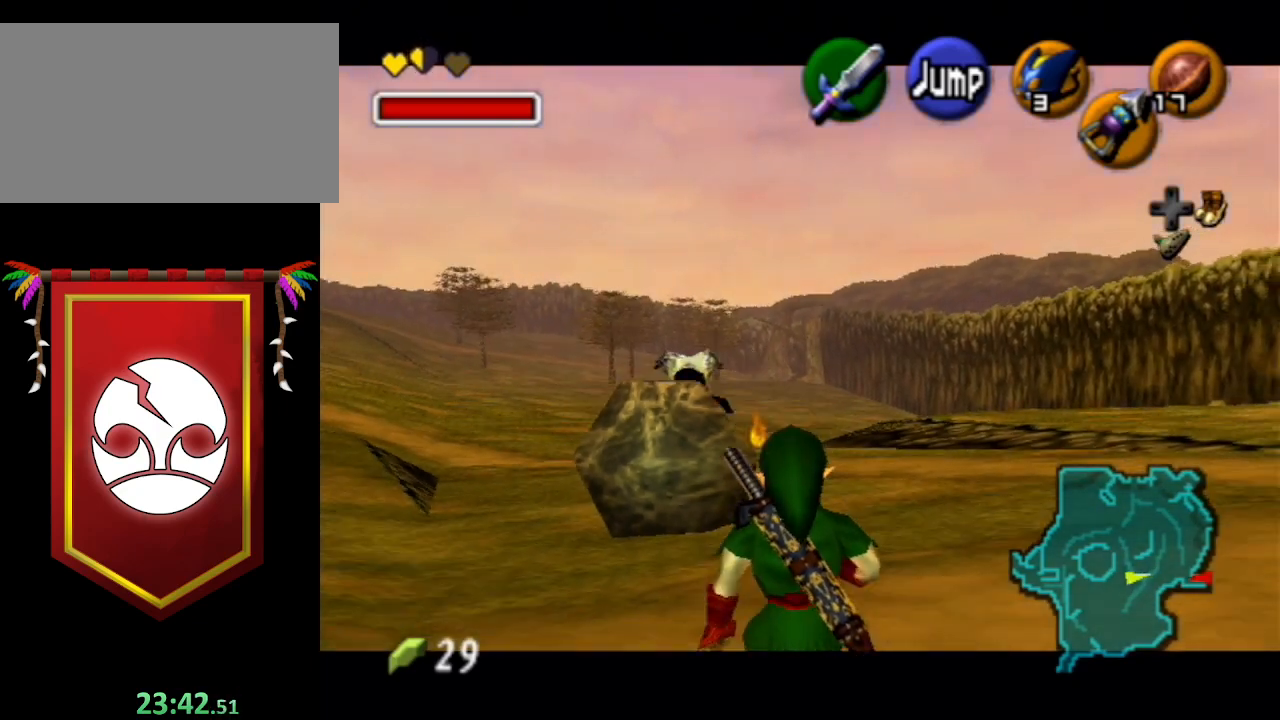
{"buttons": ["L1"], "left_stick": "down", "right_stick": "center", "events": []}
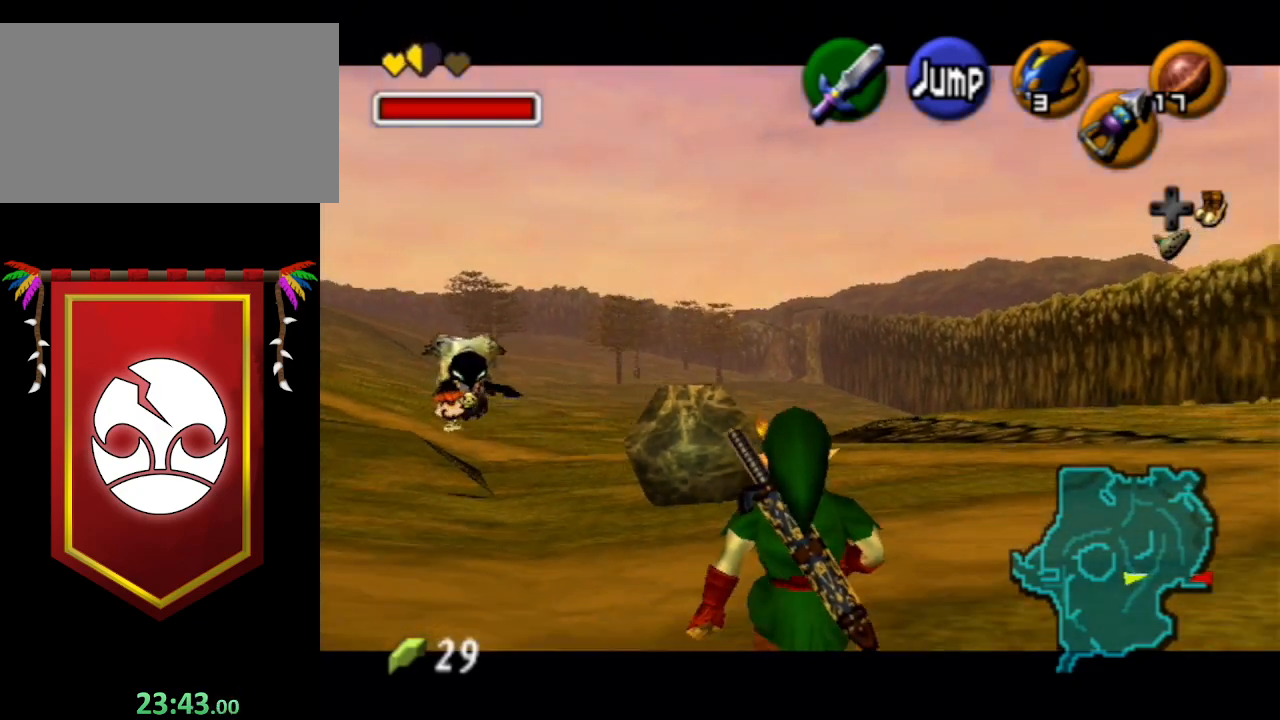
{"buttons": ["L1"], "left_stick": "down", "right_stick": "center", "events": []}
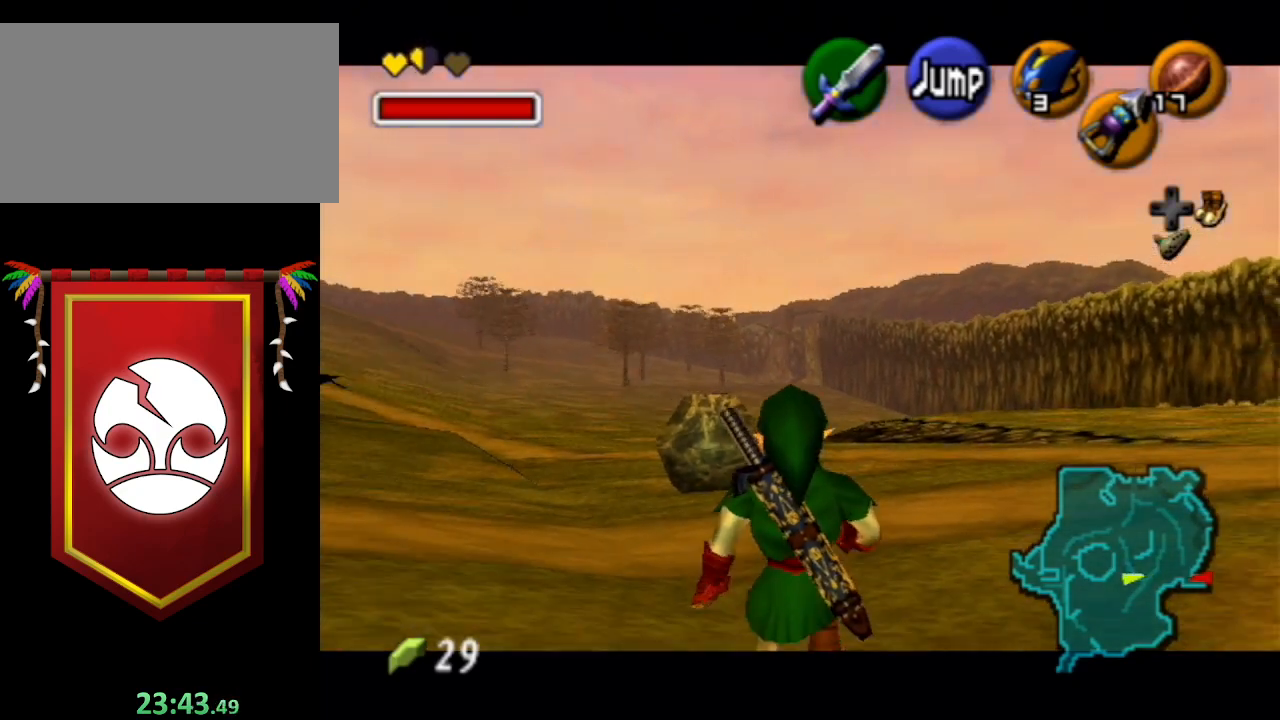
{"buttons": ["L1"], "left_stick": "down", "right_stick": "center", "events": []}
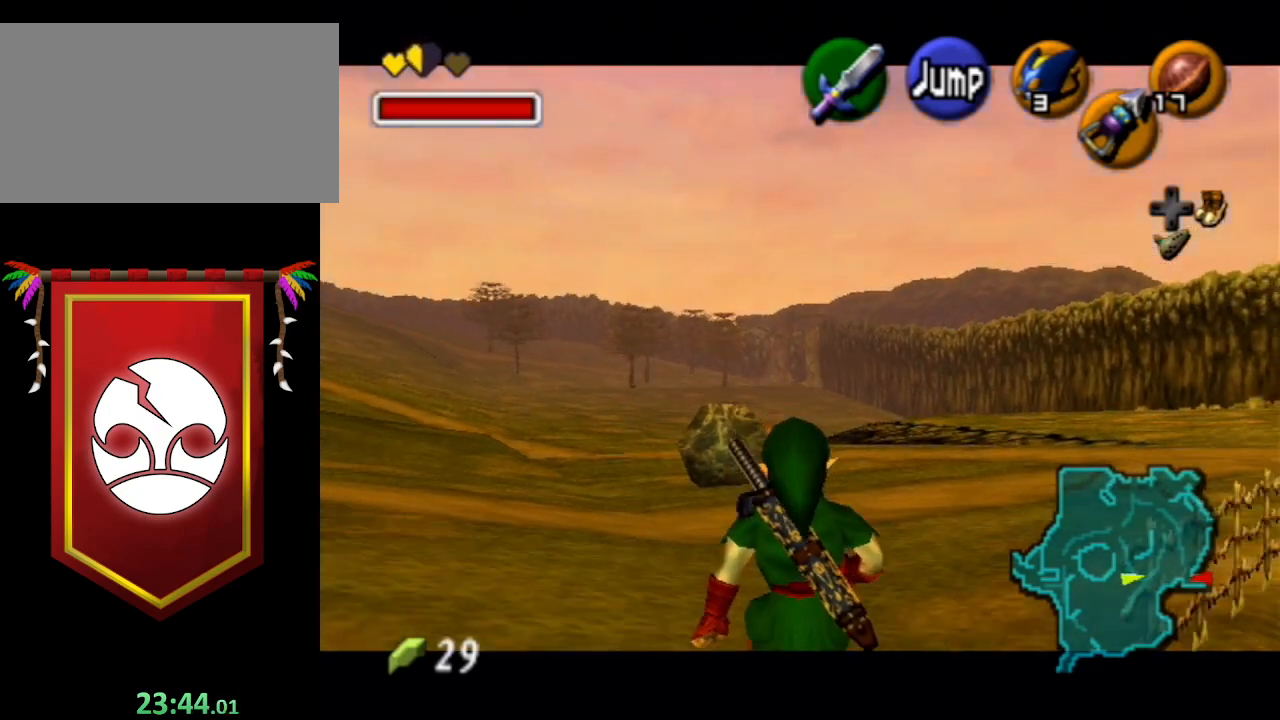
{"buttons": ["L1"], "left_stick": "down", "right_stick": "center", "events": []}
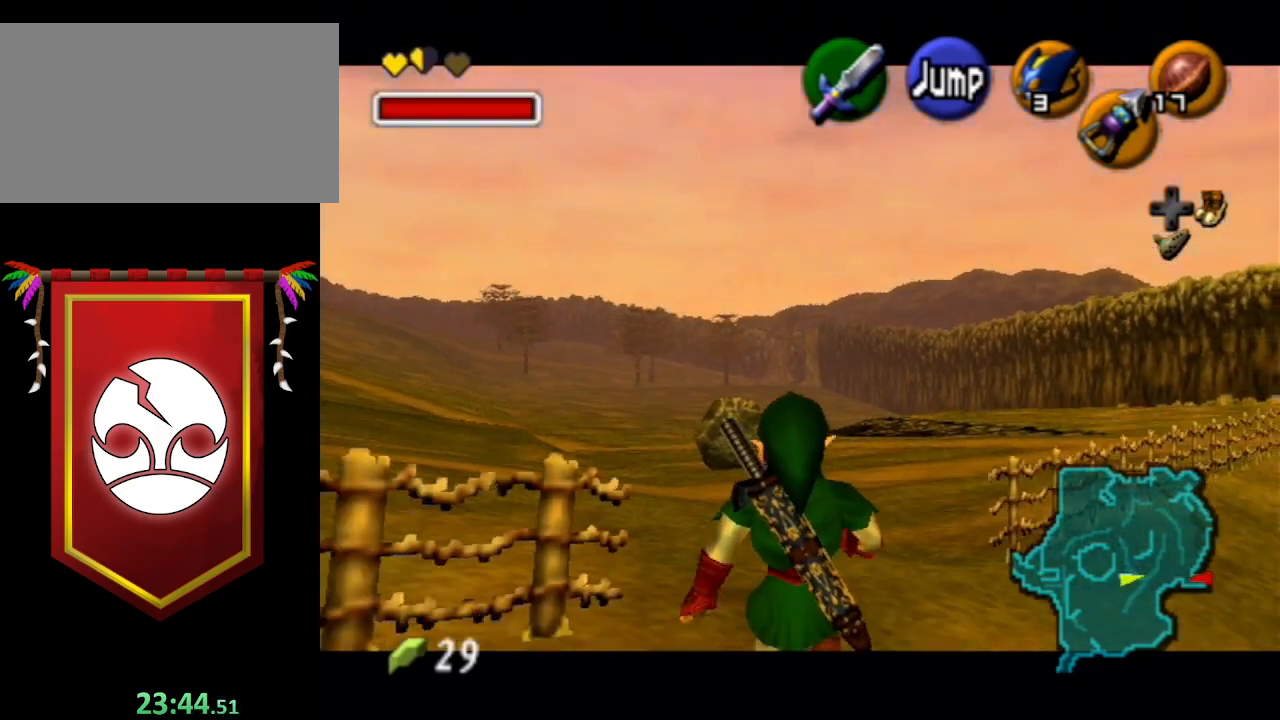
{"buttons": ["L1"], "left_stick": "down", "right_stick": "center", "events": []}
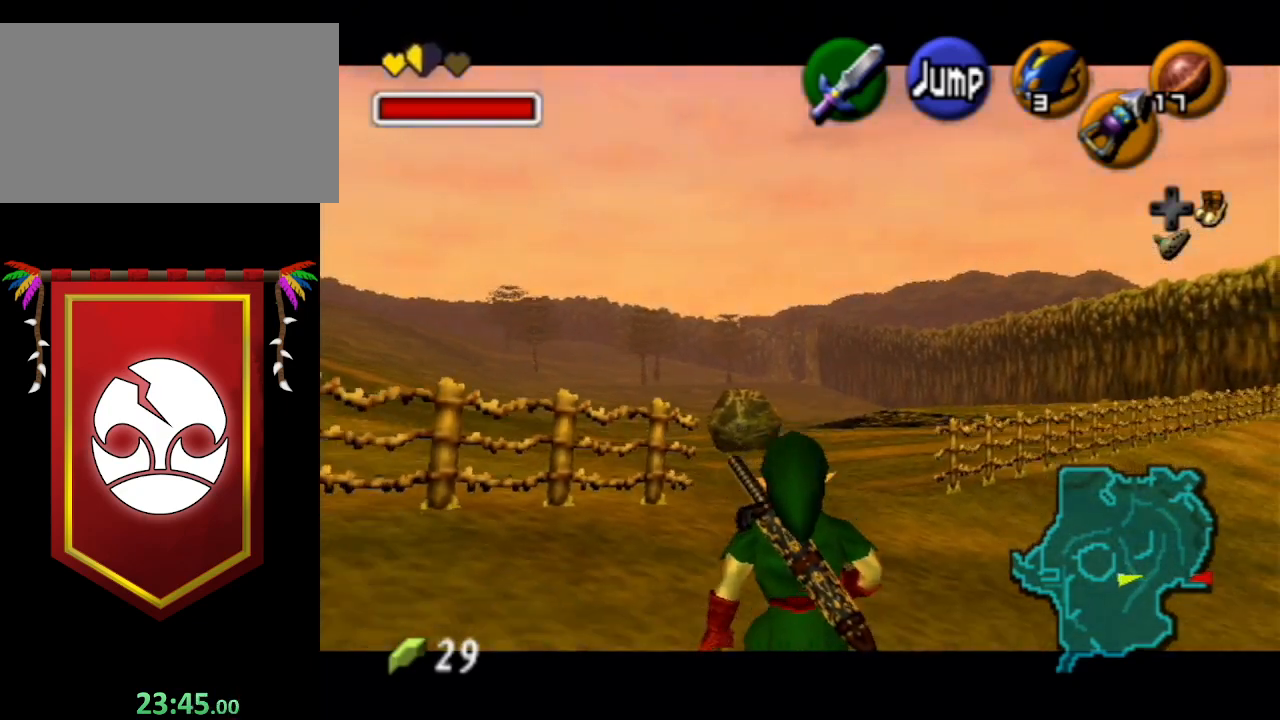
{"buttons": ["L1"], "left_stick": "down", "right_stick": "center", "events": []}
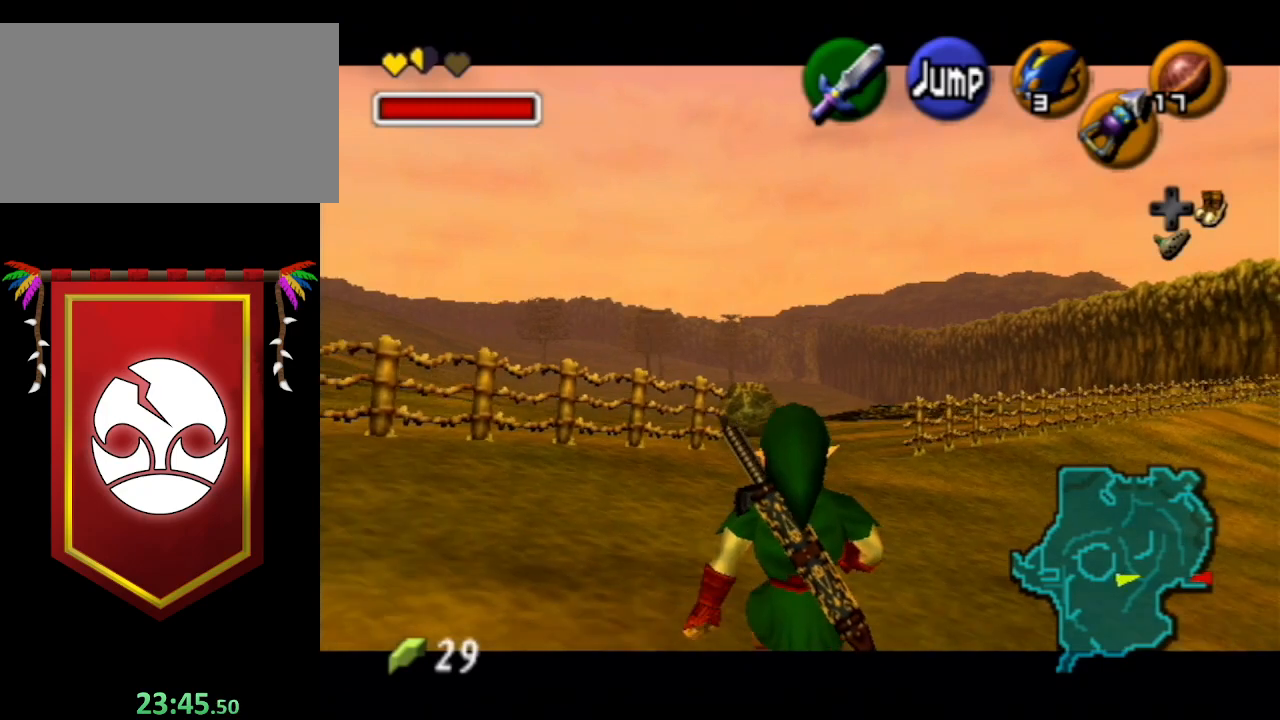
{"buttons": ["L1"], "left_stick": "down", "right_stick": "center", "events": []}
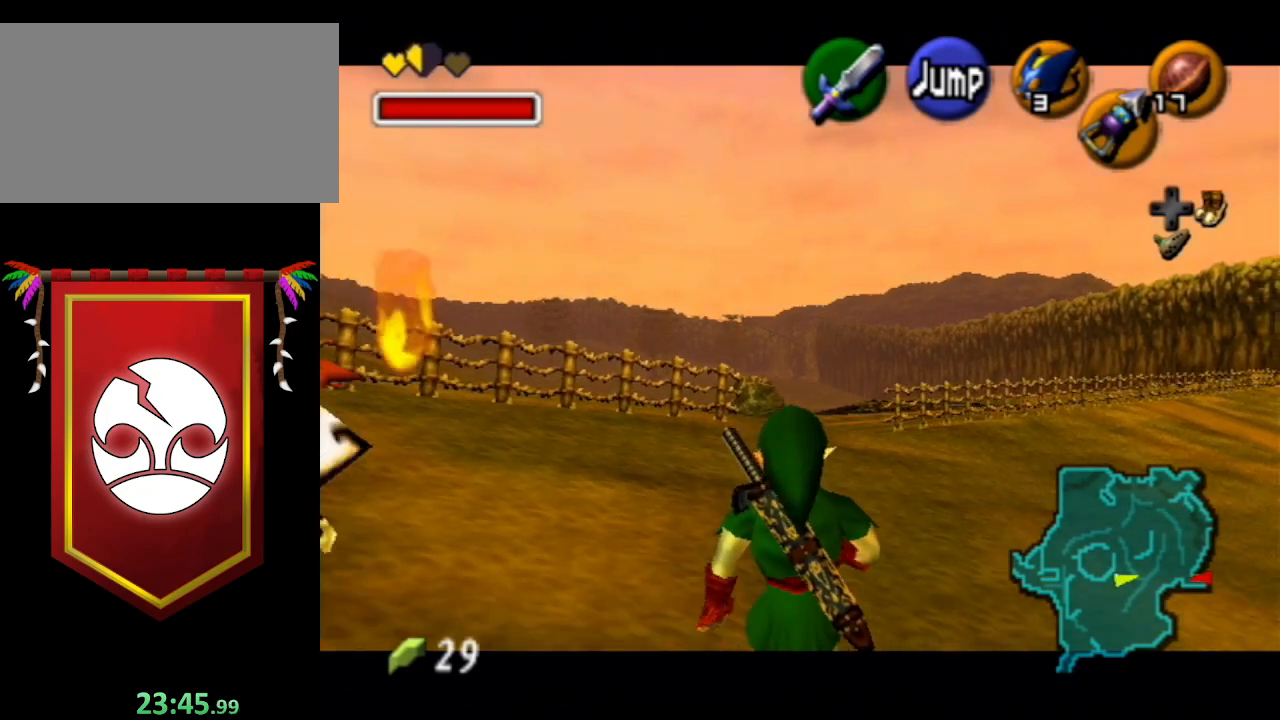
{"buttons": ["L1"], "left_stick": "down", "right_stick": "center", "events": []}
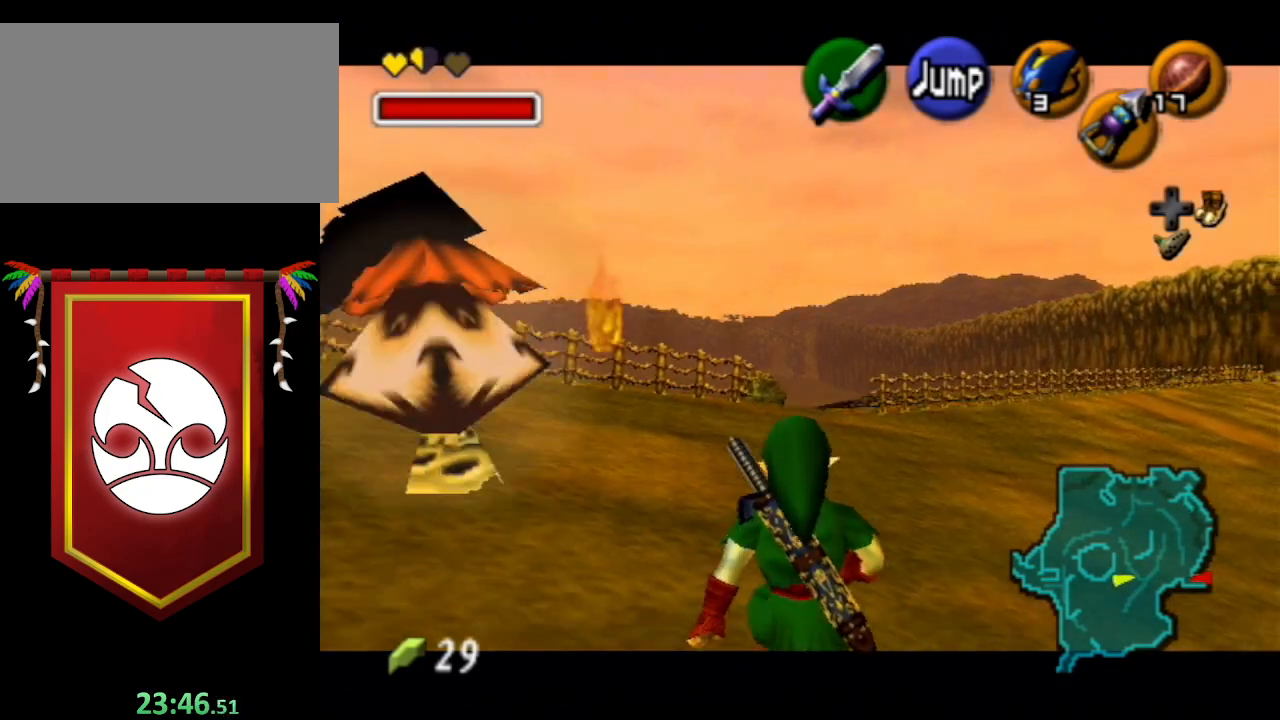
{"buttons": ["L1"], "left_stick": "down", "right_stick": "center", "events": []}
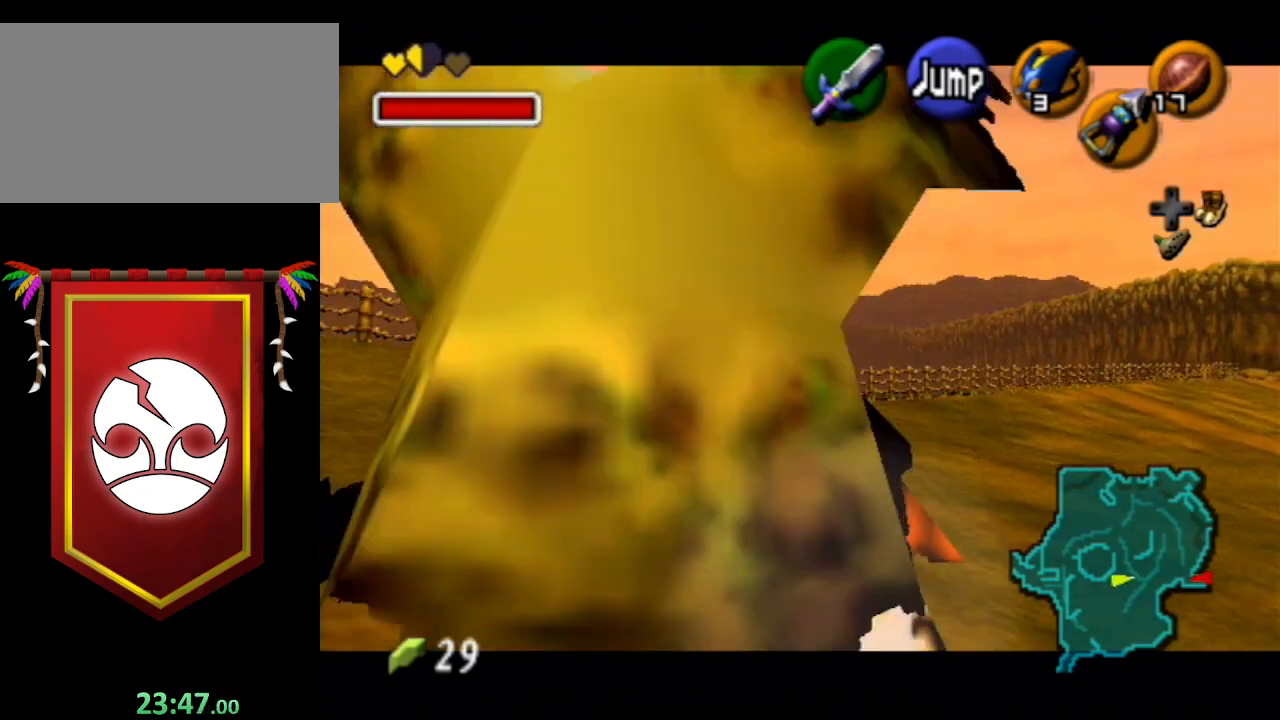
{"buttons": ["L1"], "left_stick": "down", "right_stick": "center", "events": []}
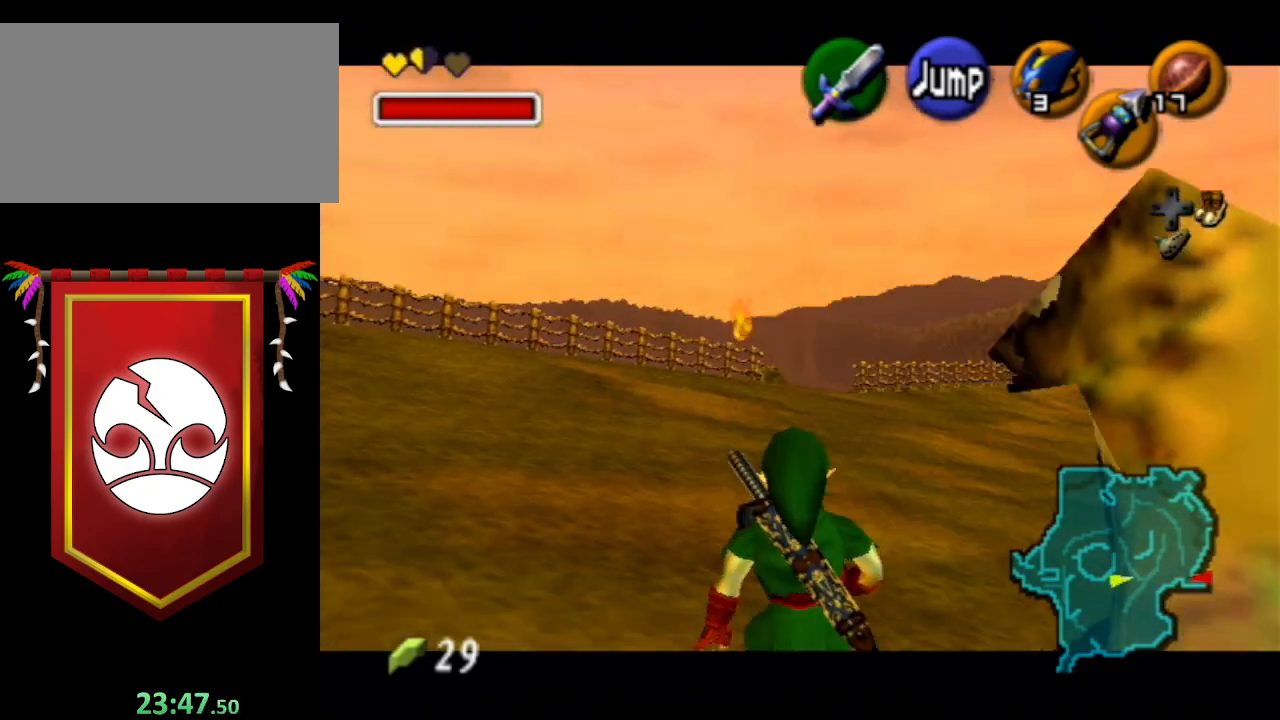
{"buttons": ["L1"], "left_stick": "down", "right_stick": "center", "events": []}
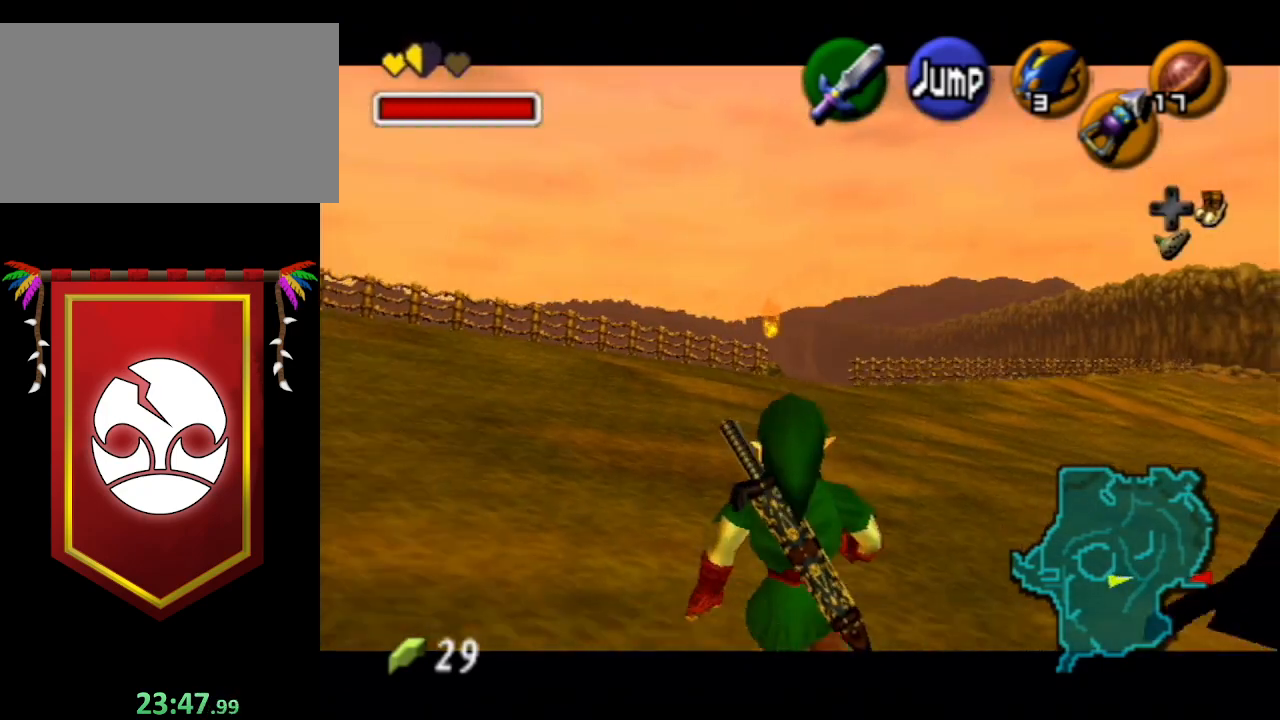
{"buttons": ["L1"], "left_stick": "down", "right_stick": "center", "events": []}
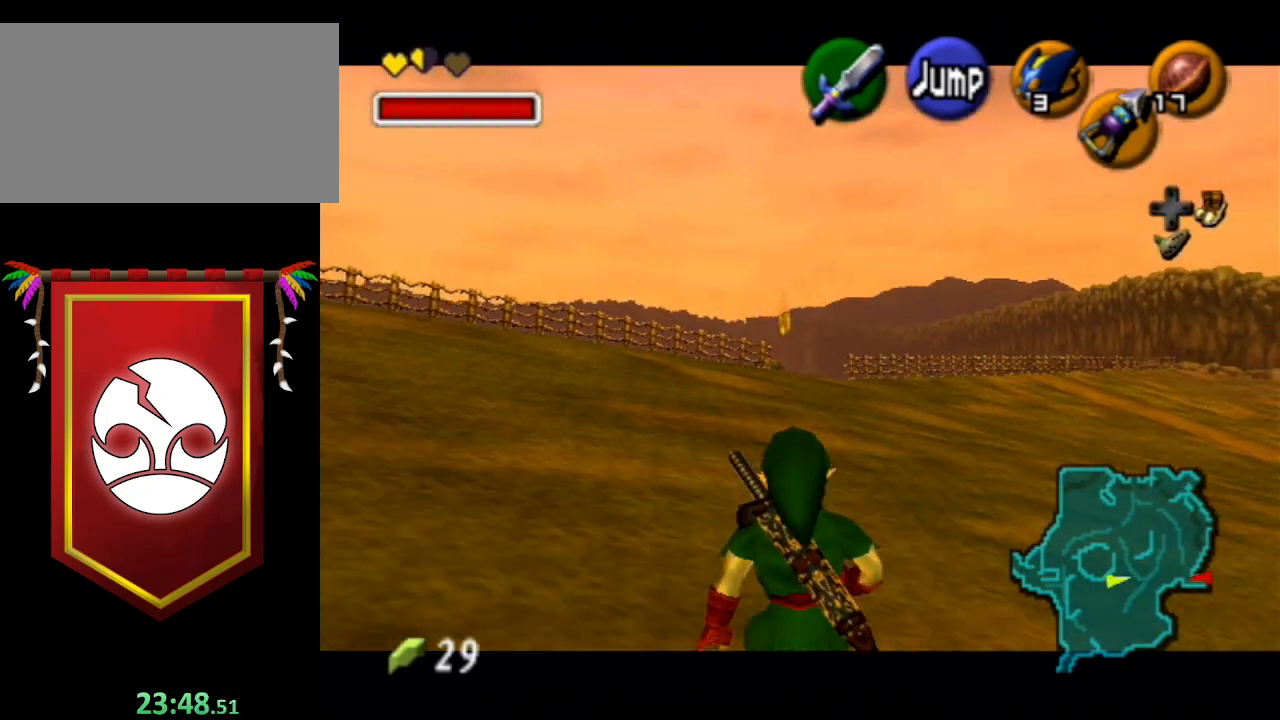
{"buttons": ["L1"], "left_stick": "down", "right_stick": "center", "events": []}
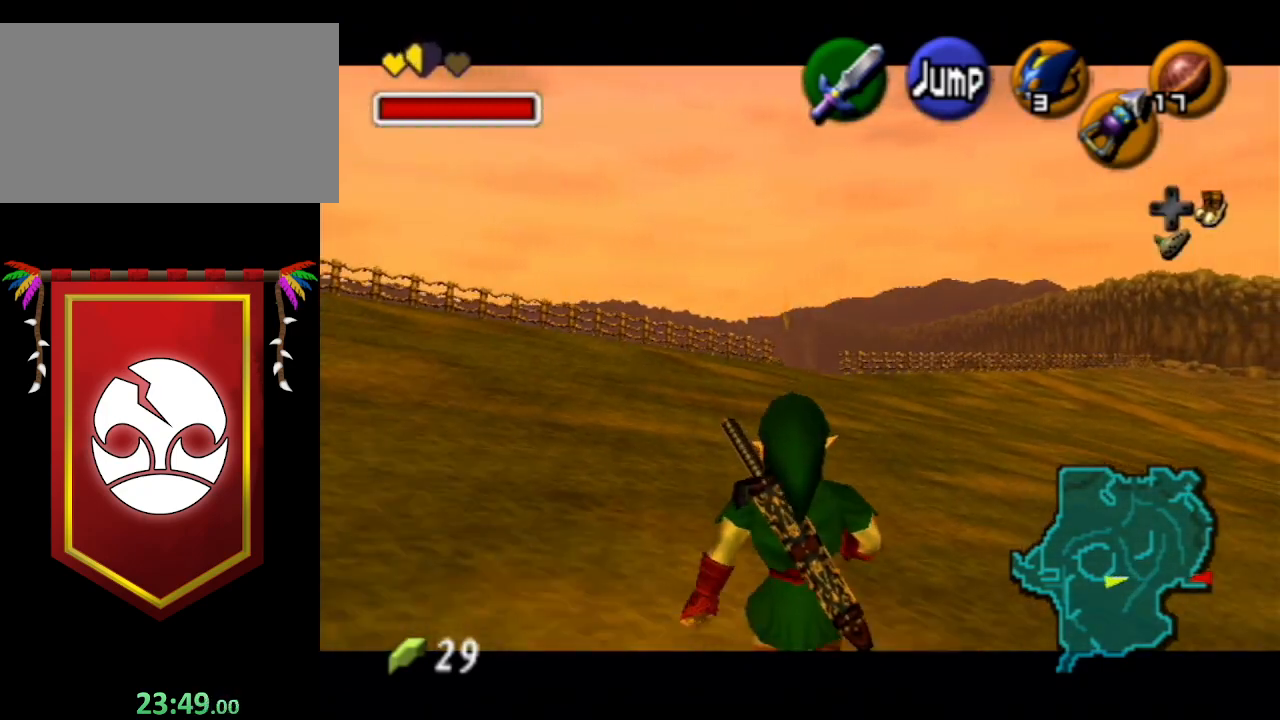
{"buttons": ["L1"], "left_stick": "down", "right_stick": "center", "events": []}
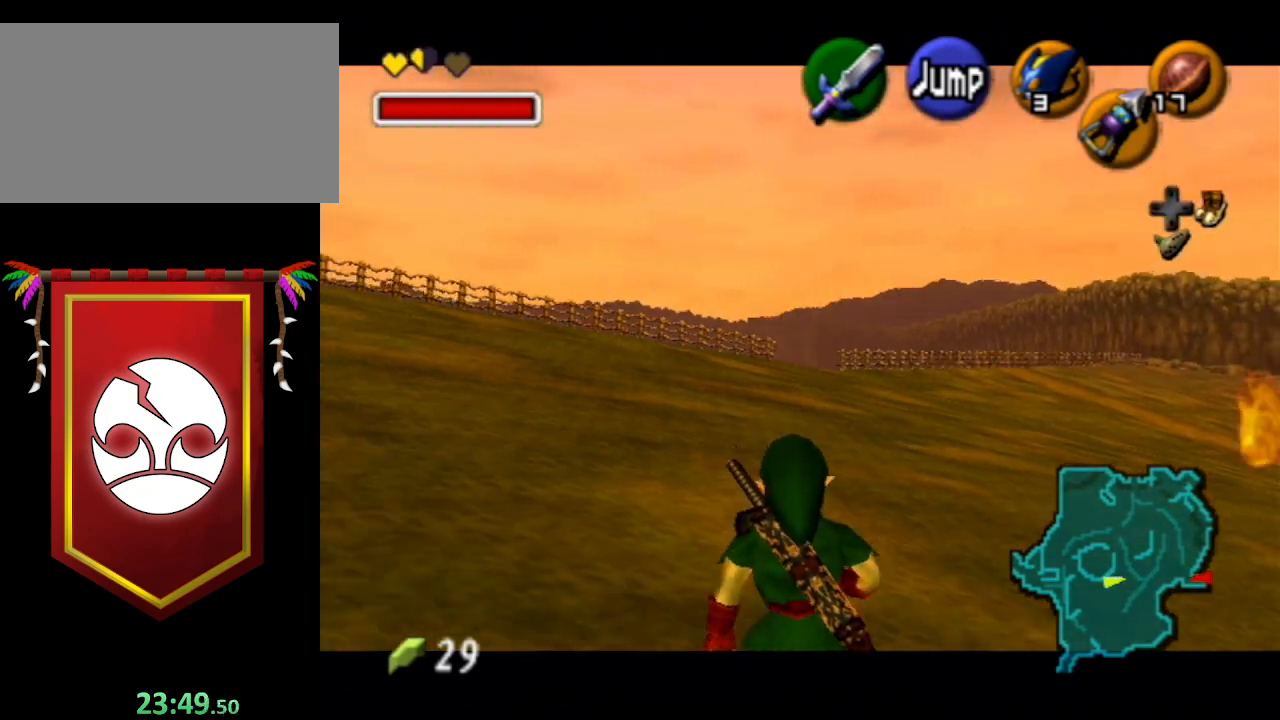
{"buttons": ["L1"], "left_stick": "down", "right_stick": "center", "events": []}
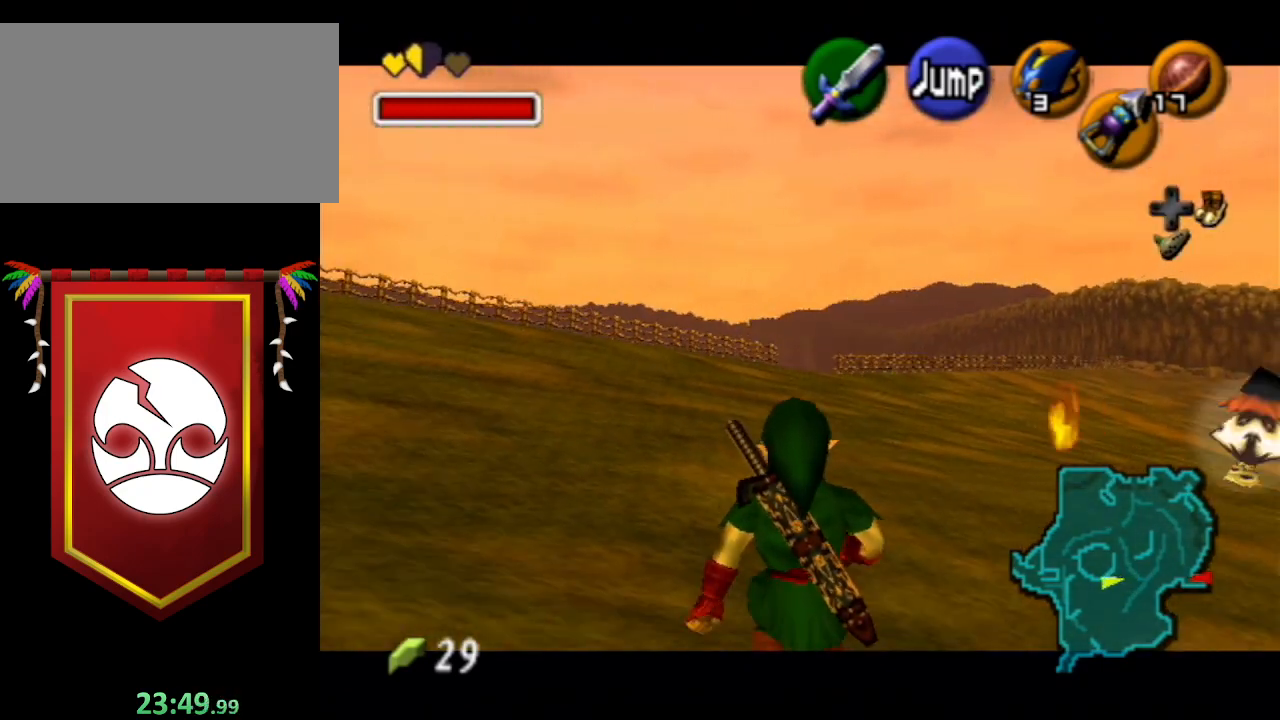
{"buttons": ["L1"], "left_stick": "down", "right_stick": "center", "events": []}
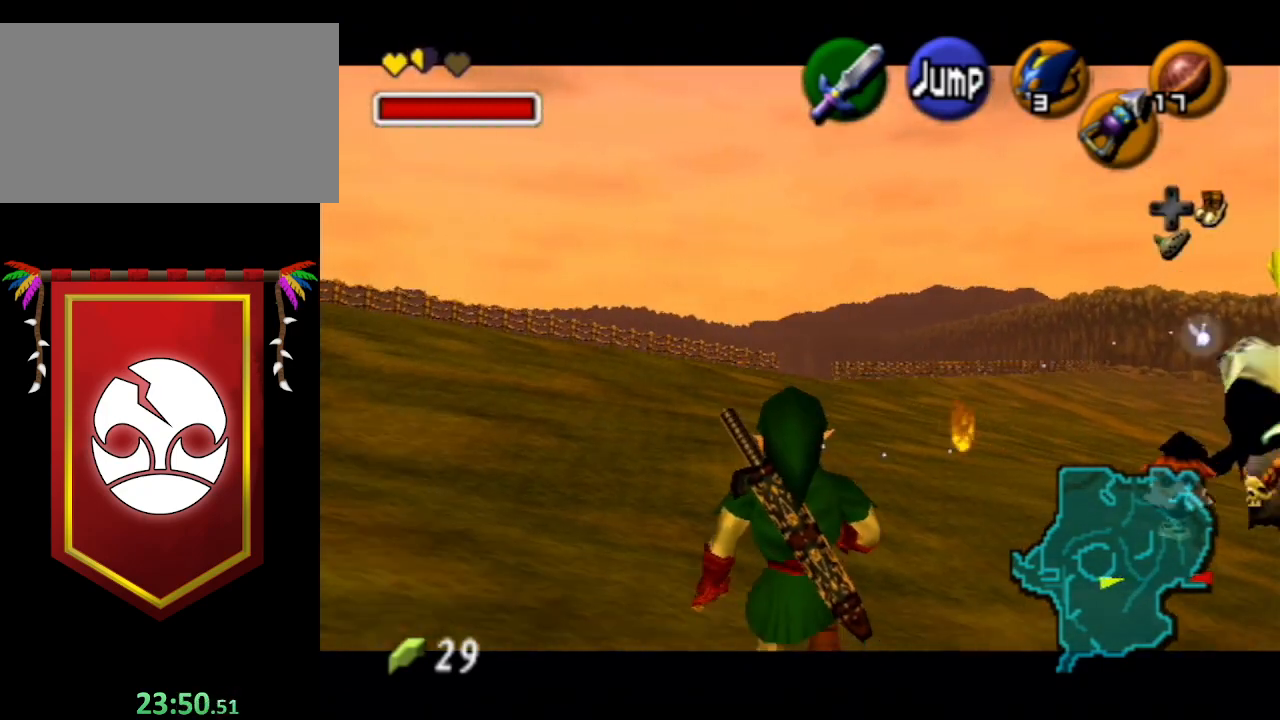
{"buttons": ["L1"], "left_stick": "down", "right_stick": "center", "events": []}
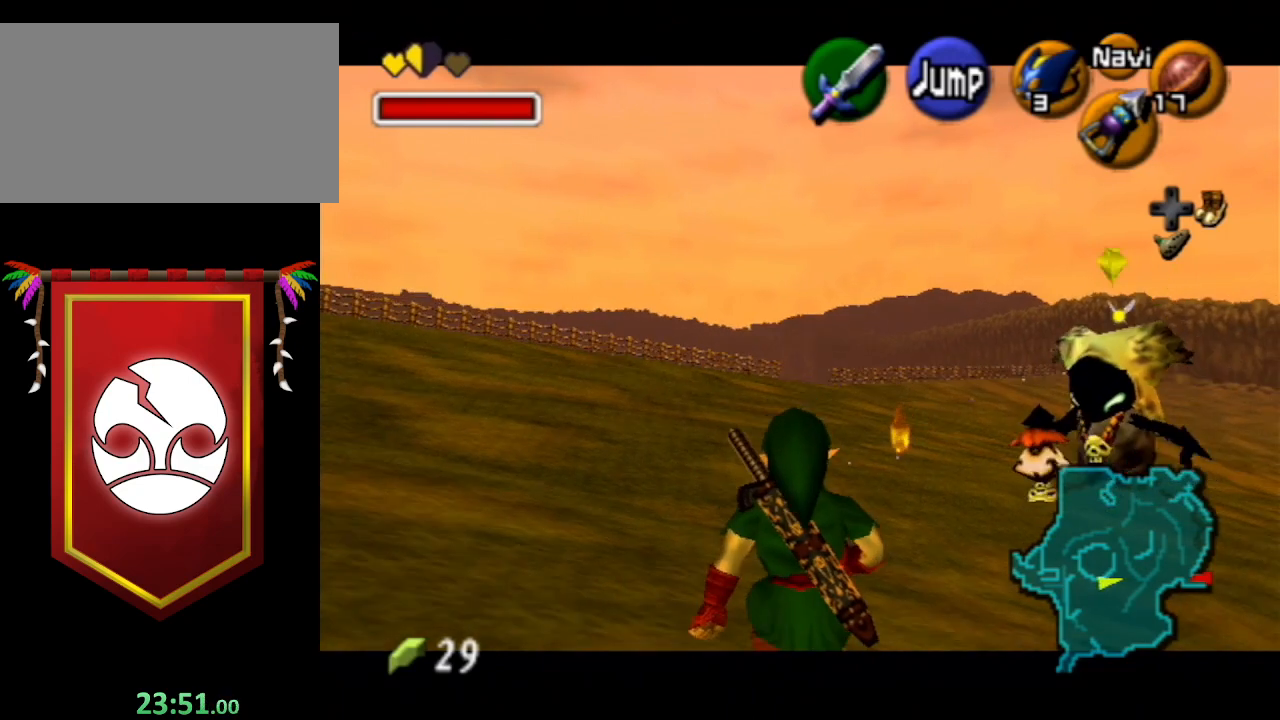
{"buttons": ["L1"], "left_stick": "down", "right_stick": "center", "events": []}
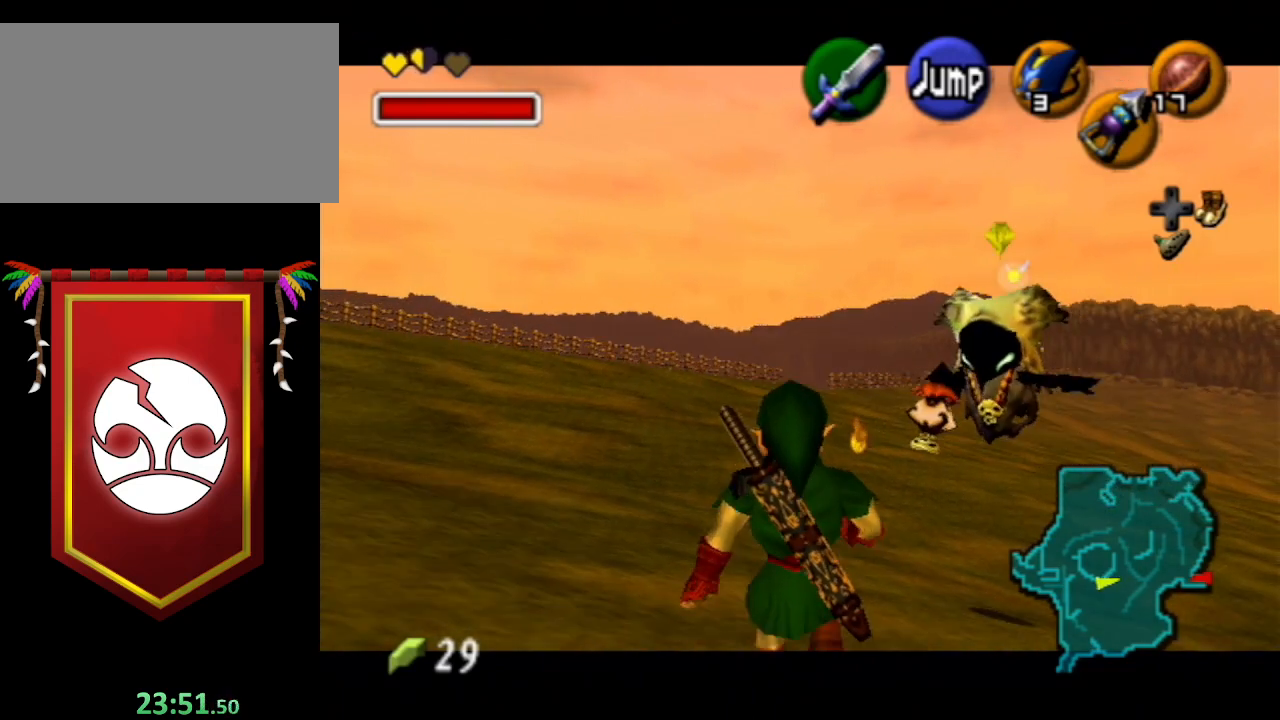
{"buttons": ["L1"], "left_stick": "down", "right_stick": "center", "events": []}
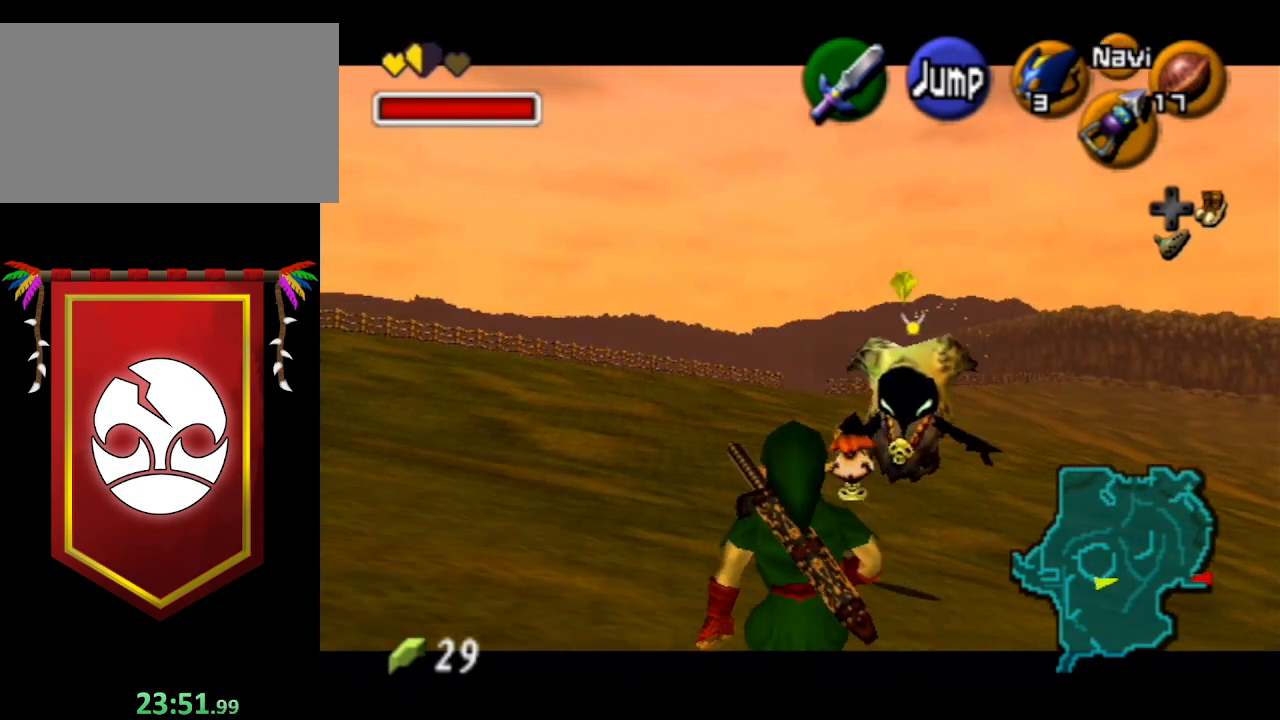
{"buttons": ["L1"], "left_stick": "down", "right_stick": "center", "events": []}
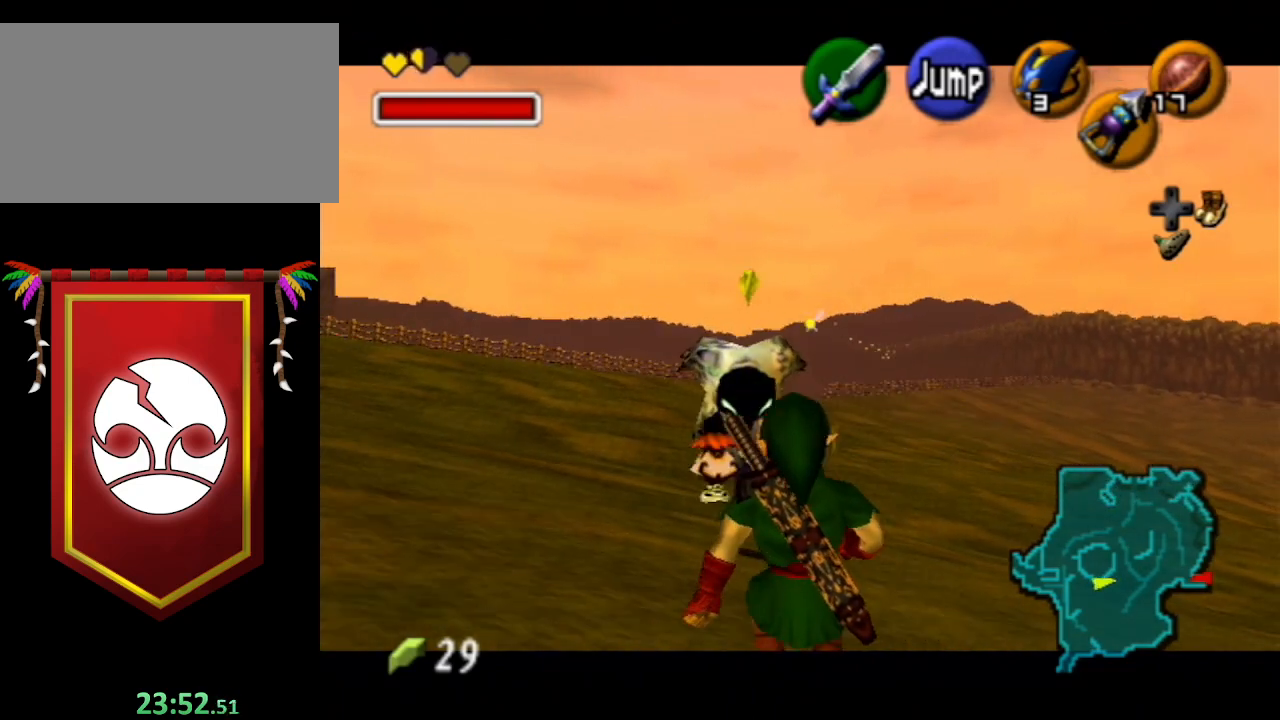
{"buttons": ["L1"], "left_stick": "down", "right_stick": "center", "events": []}
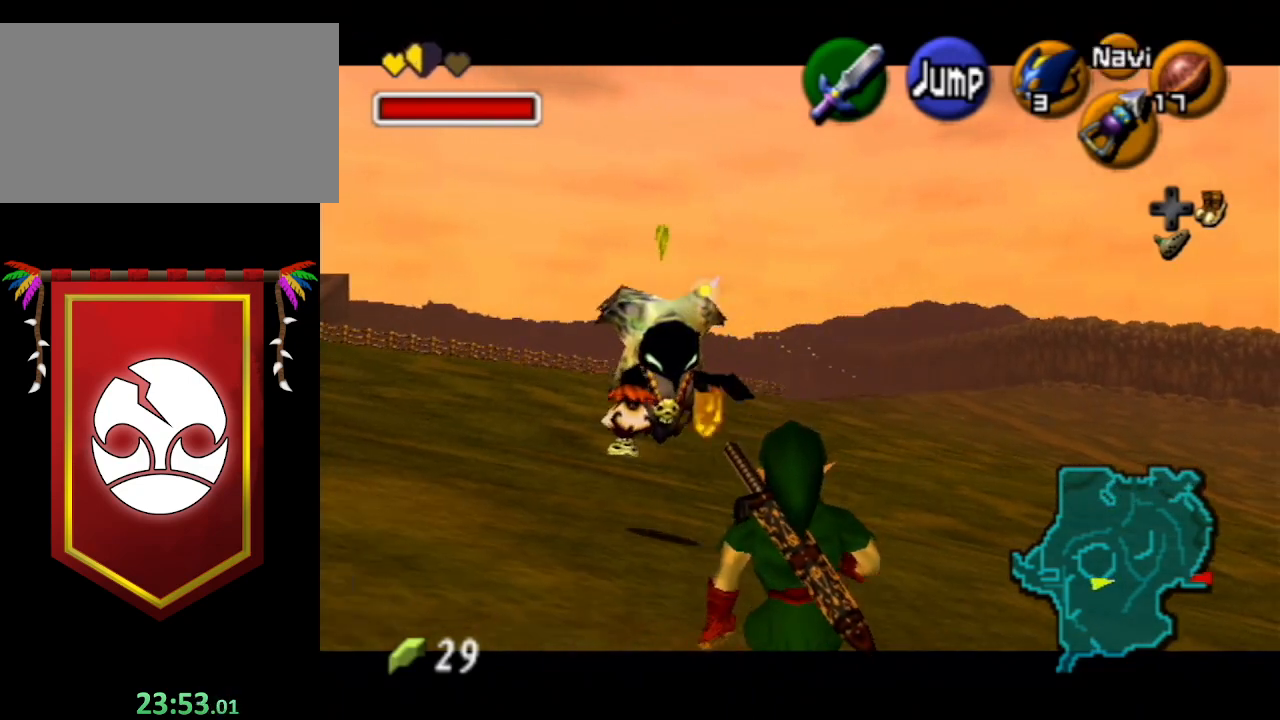
{"buttons": ["L1"], "left_stick": "down", "right_stick": "center", "events": []}
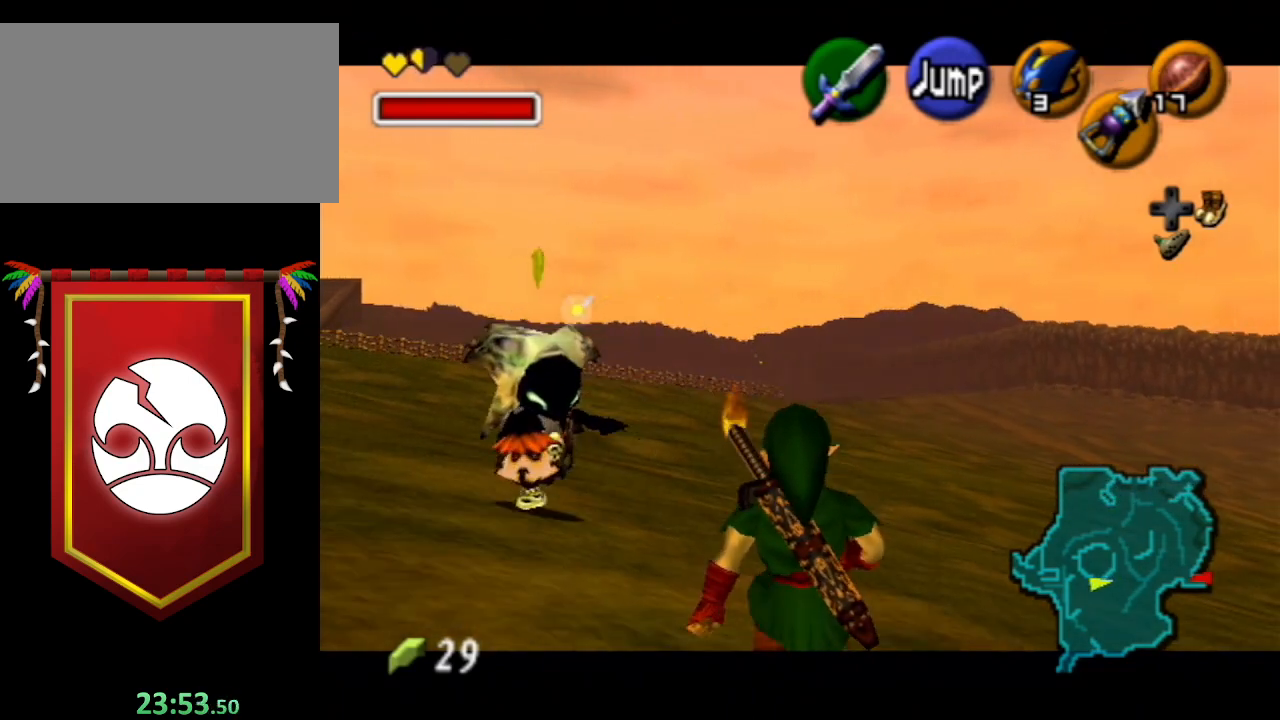
{"buttons": ["L1"], "left_stick": "down", "right_stick": "center", "events": []}
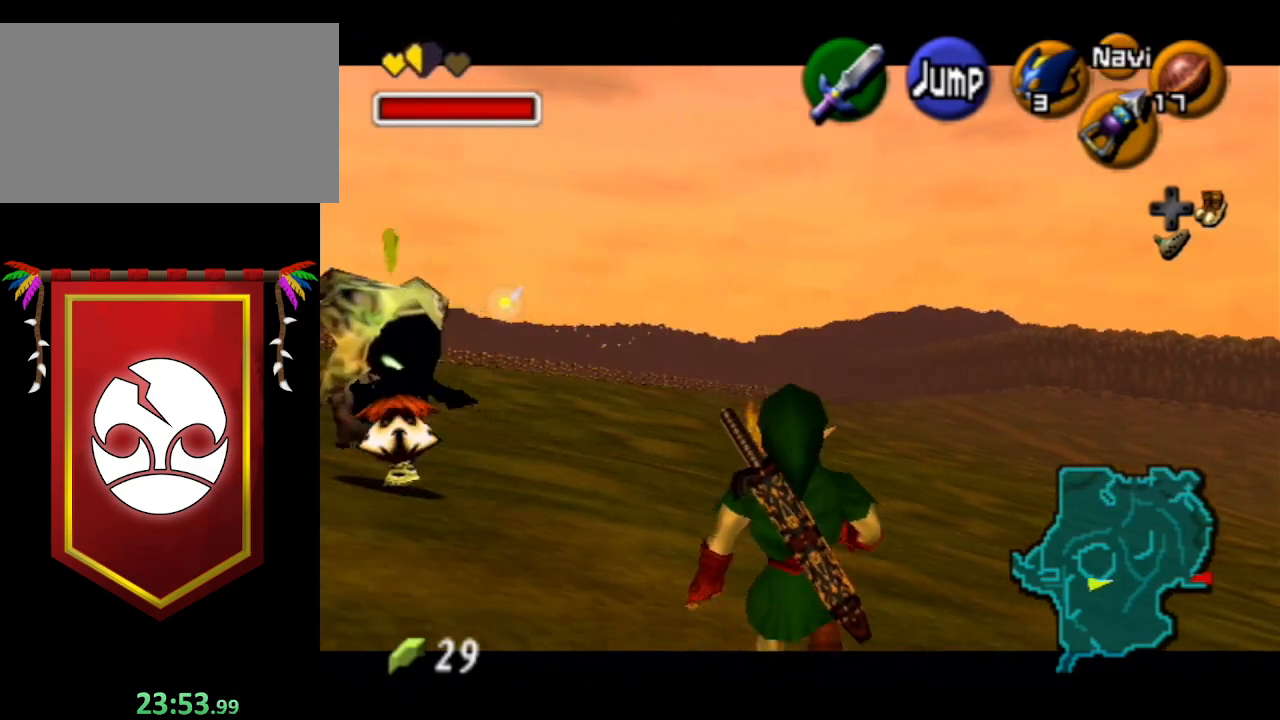
{"buttons": ["L1"], "left_stick": "down", "right_stick": "center", "events": []}
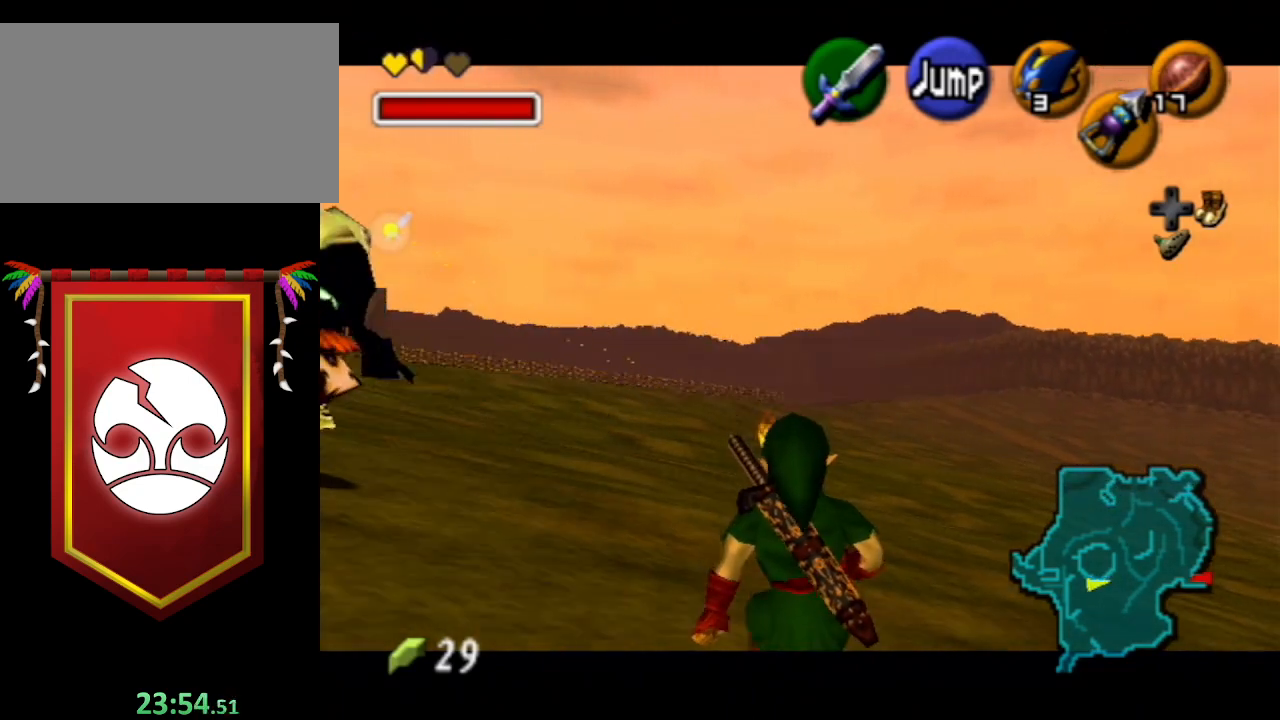
{"buttons": ["L1"], "left_stick": "down", "right_stick": "center", "events": []}
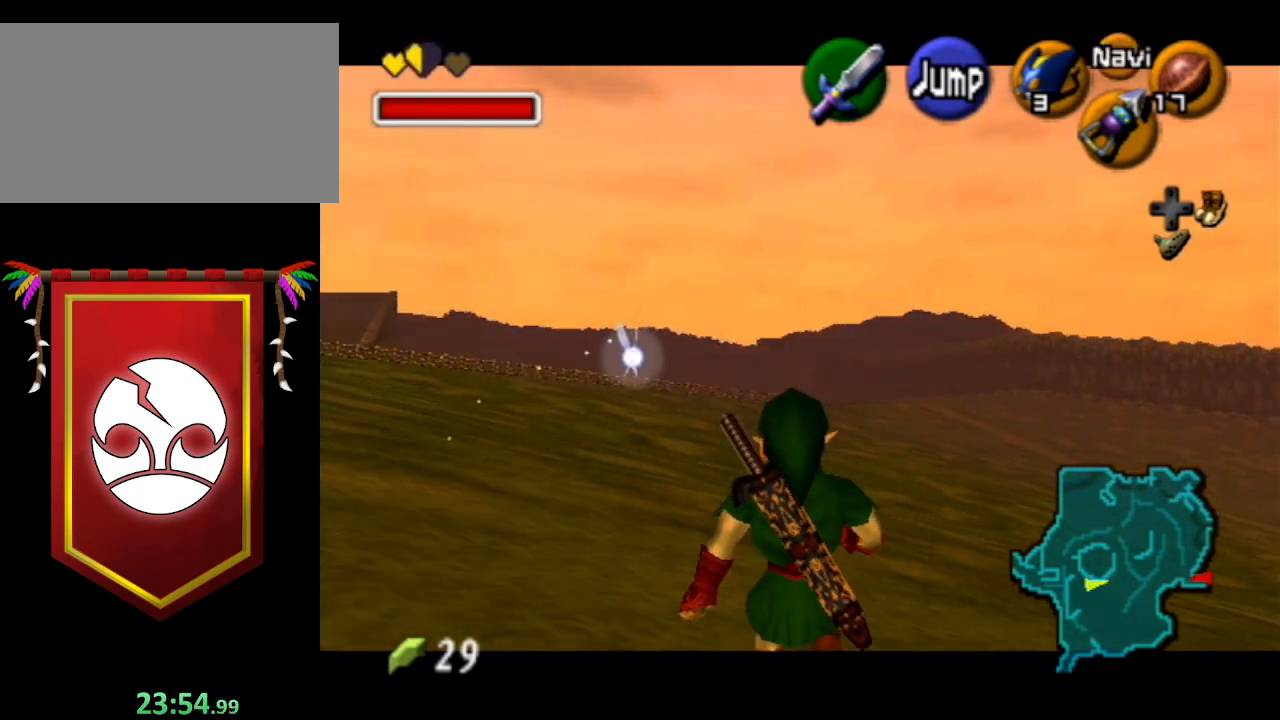
{"buttons": ["L1"], "left_stick": "down", "right_stick": "center", "events": []}